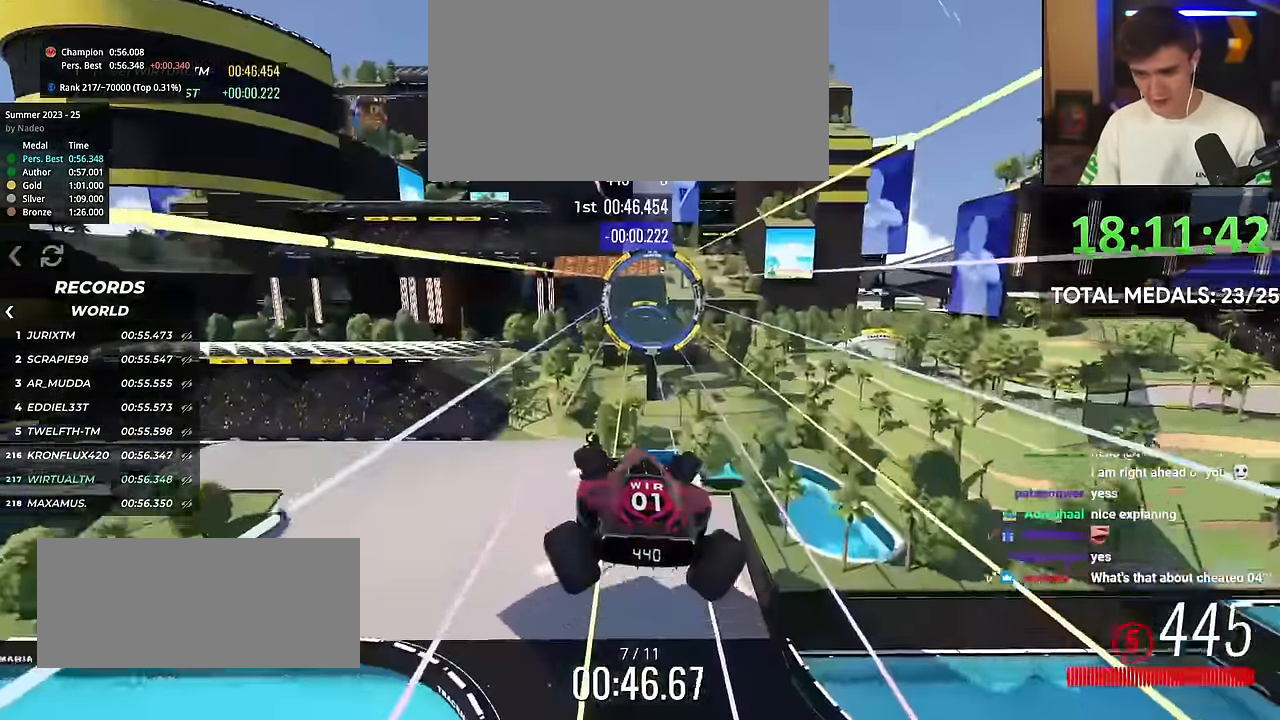
Gameplay with keyboard; each line is a JSON object with the keys held at the frame after it. "events" lists presses ("down") and releases ("up") of "brake", "down", "left", "right" and "up" between this image and that frame as [ms after this image, input, new state], when the widget could be followed in between. No other keys are recorded. Mouse input is not recorded. Key names are as the overlay labels them; some are game actions (e.g. jump) rather than physical keys.
{"keys": ["up"], "events": [[217, "left", "down"], [317, "left", "up"]]}
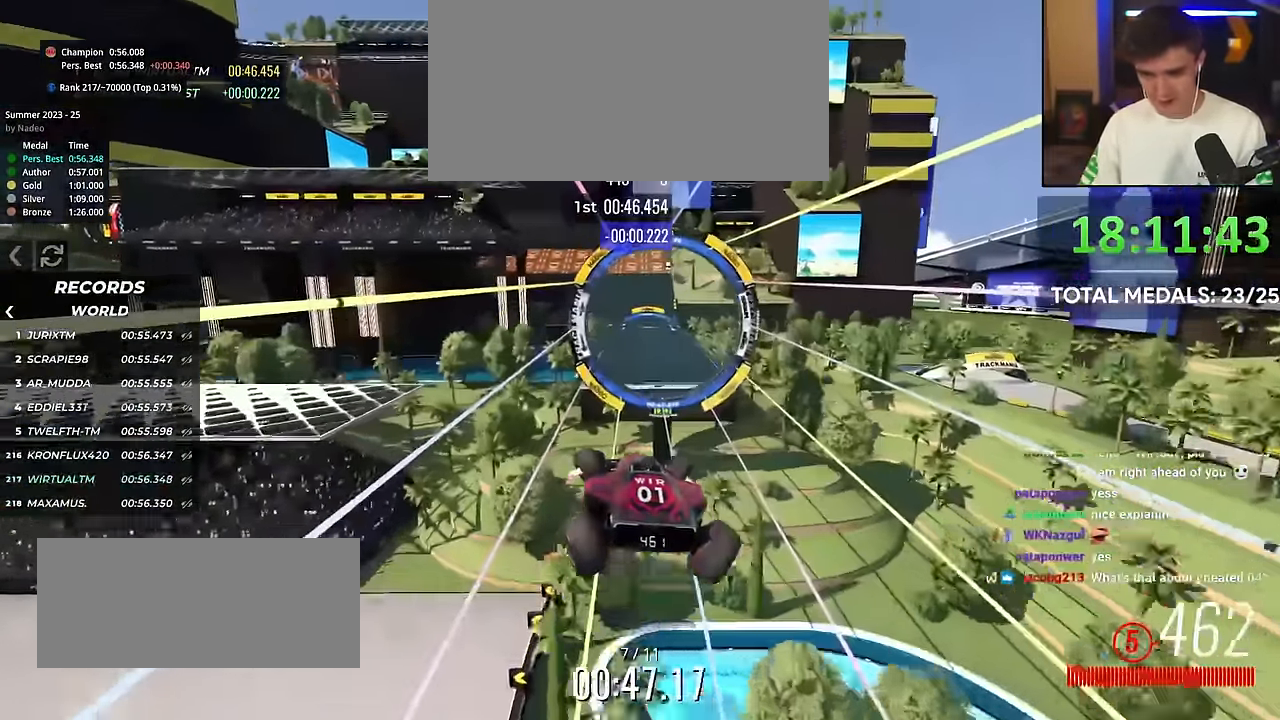
{"keys": ["up"], "events": [[50, "left", "down"], [83, "left", "up"]]}
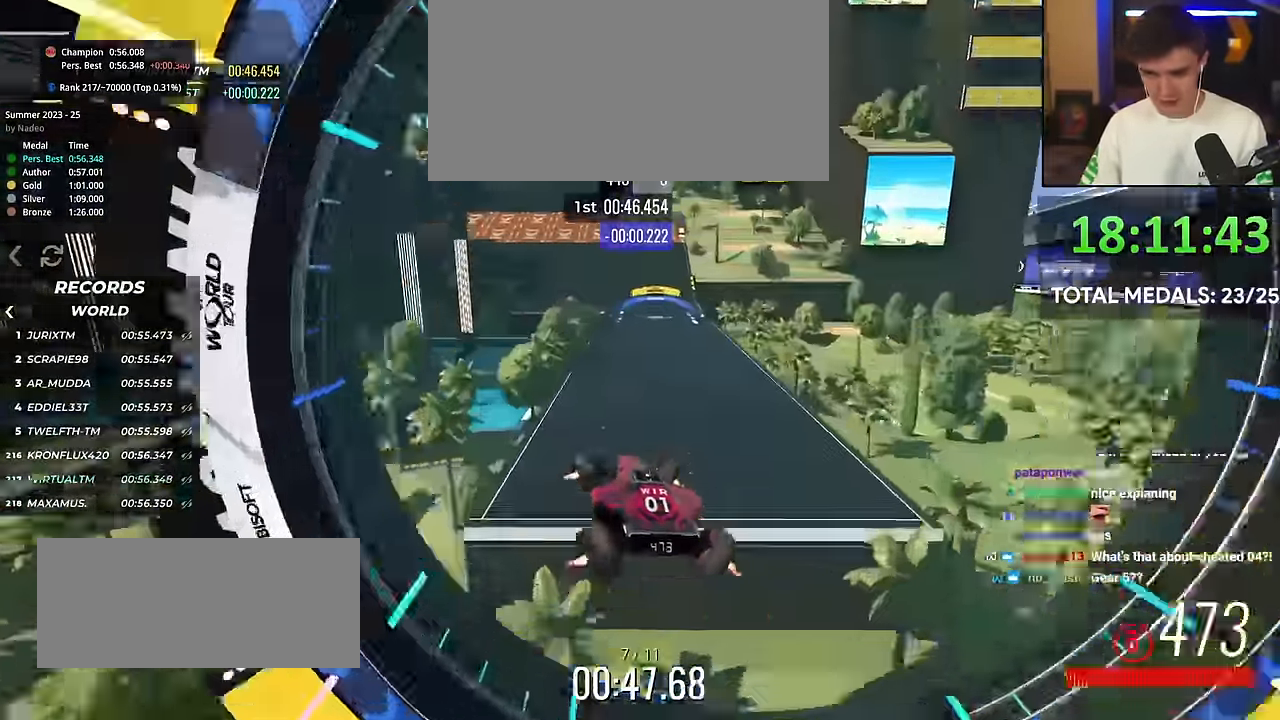
{"keys": ["up"], "events": []}
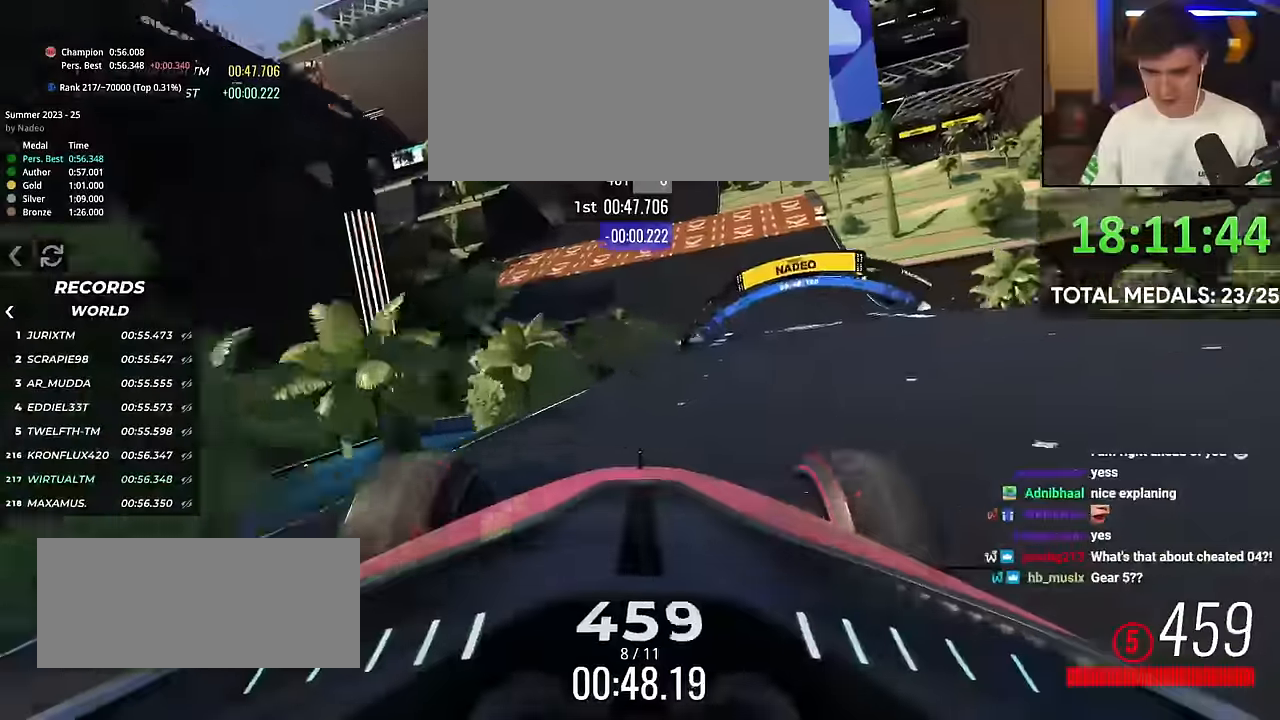
{"keys": ["up"], "events": [[117, "left", "down"], [167, "left", "up"]]}
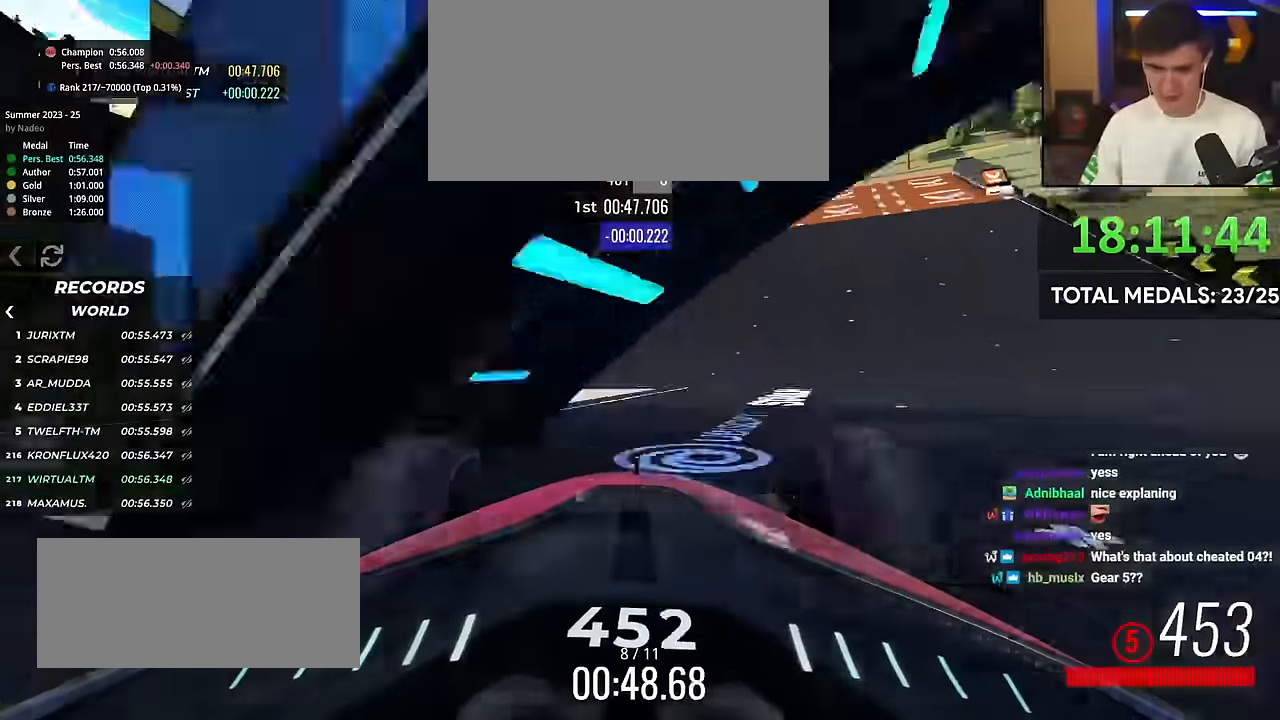
{"keys": ["left", "up"], "events": [[50, "left", "down"], [134, "left", "up"], [417, "left", "down"]]}
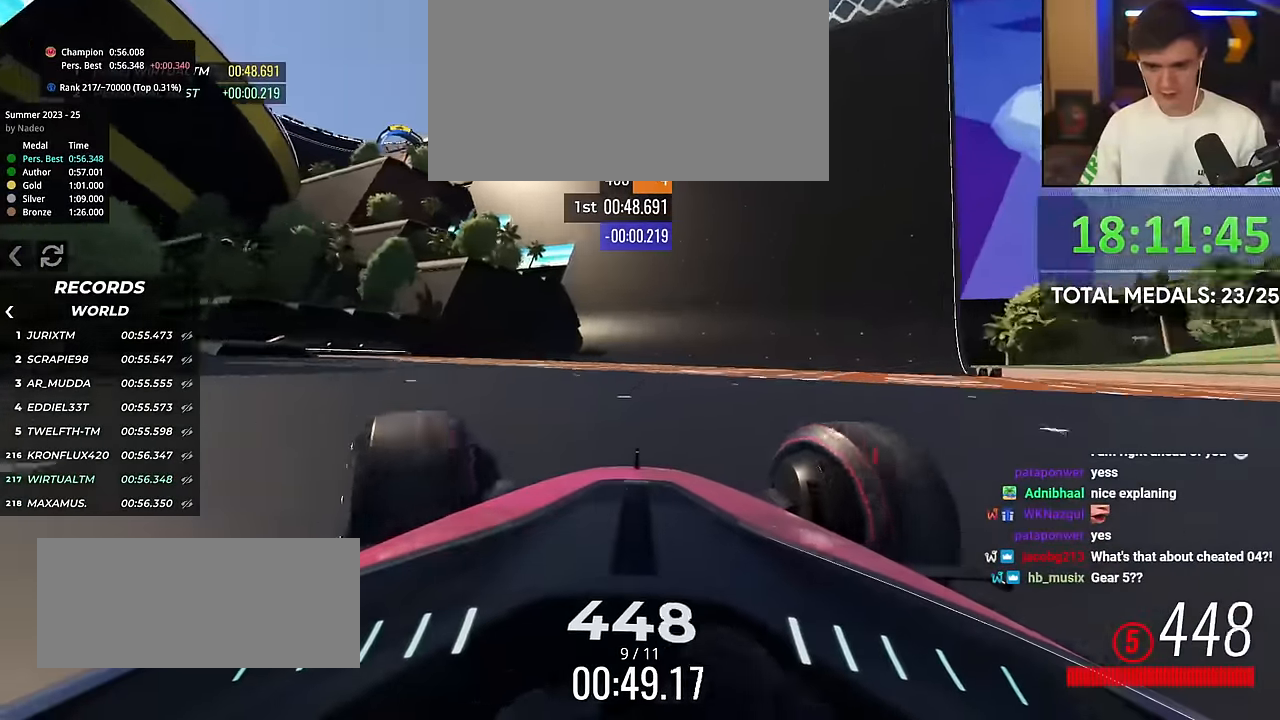
{"keys": ["up"], "events": [[16, "left", "up"], [300, "left", "down"], [383, "left", "up"]]}
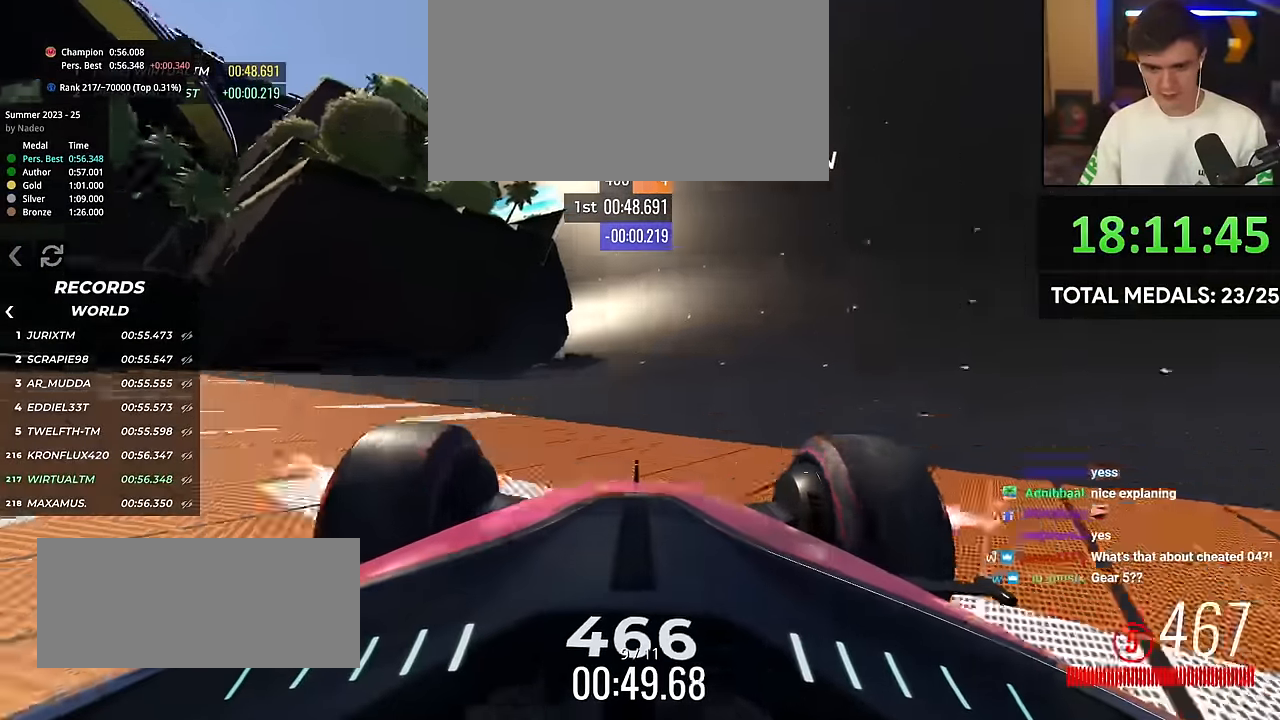
{"keys": ["left", "up"], "events": [[34, "left", "down"], [134, "left", "up"], [217, "right", "down"], [317, "right", "up"], [484, "left", "down"]]}
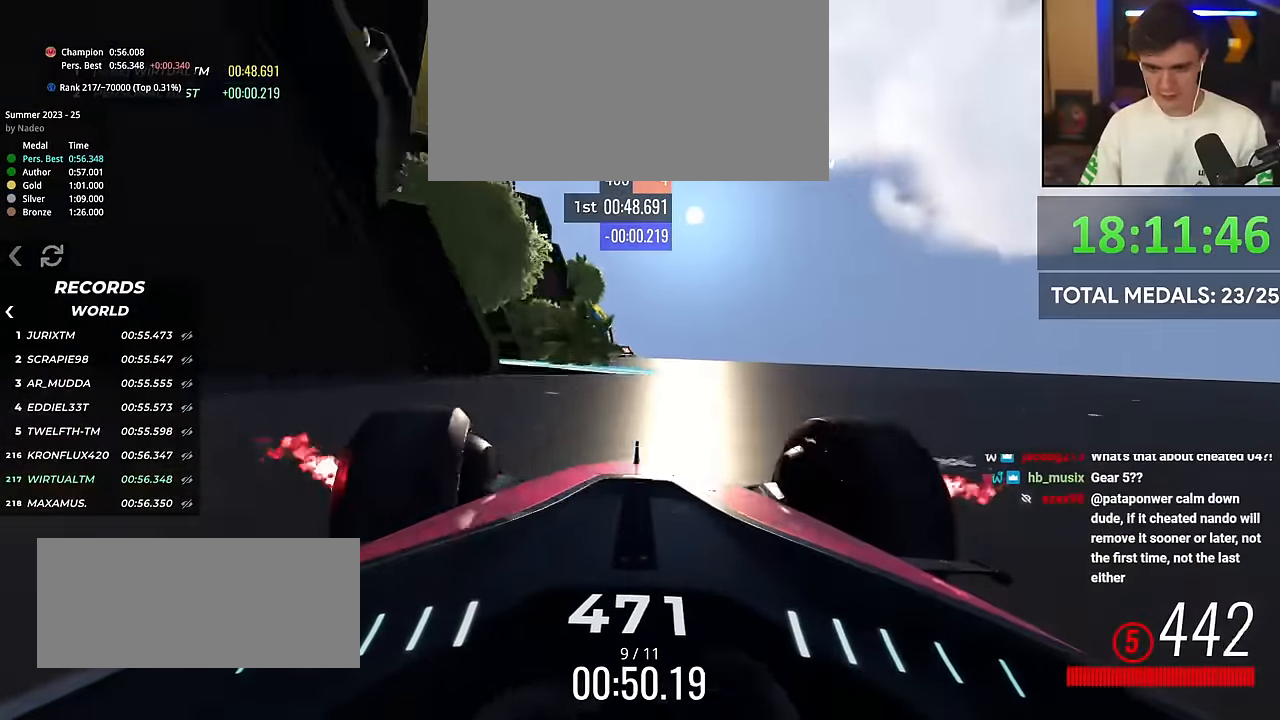
{"keys": ["left", "up"], "events": [[83, "left", "up"], [350, "left", "down"]]}
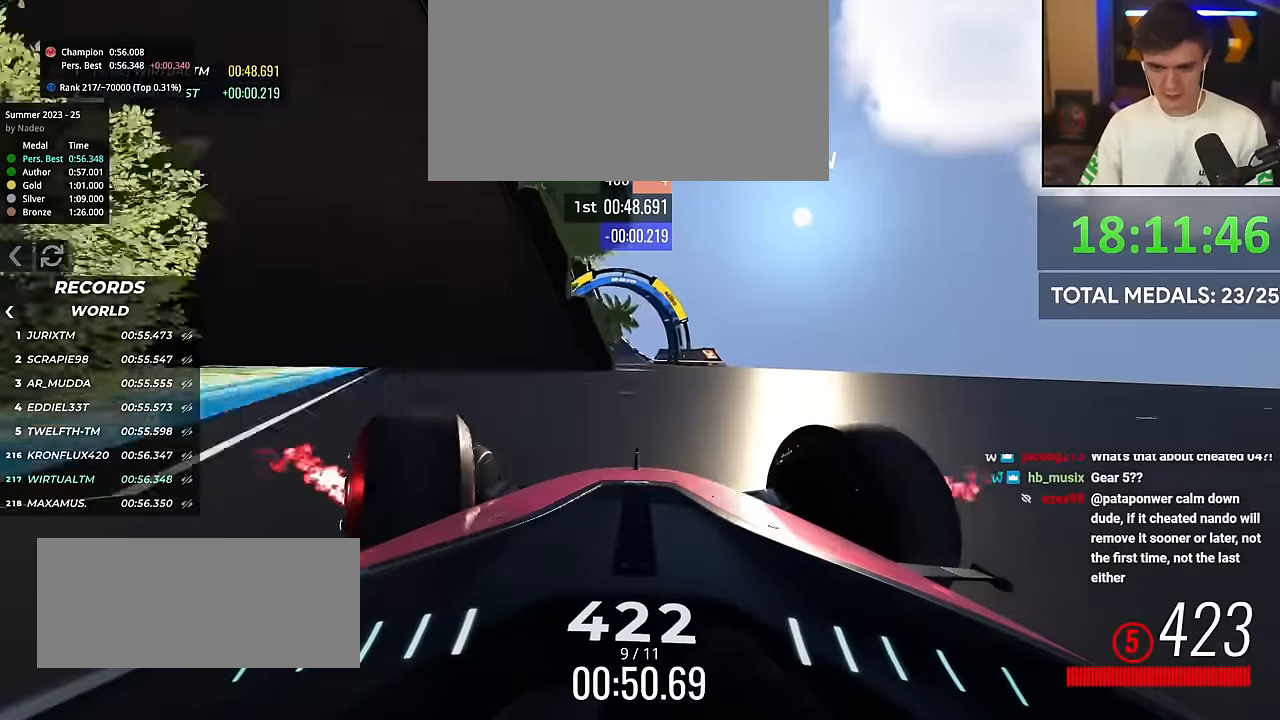
{"keys": ["up"], "events": [[100, "left", "up"], [184, "left", "down"], [284, "left", "up"]]}
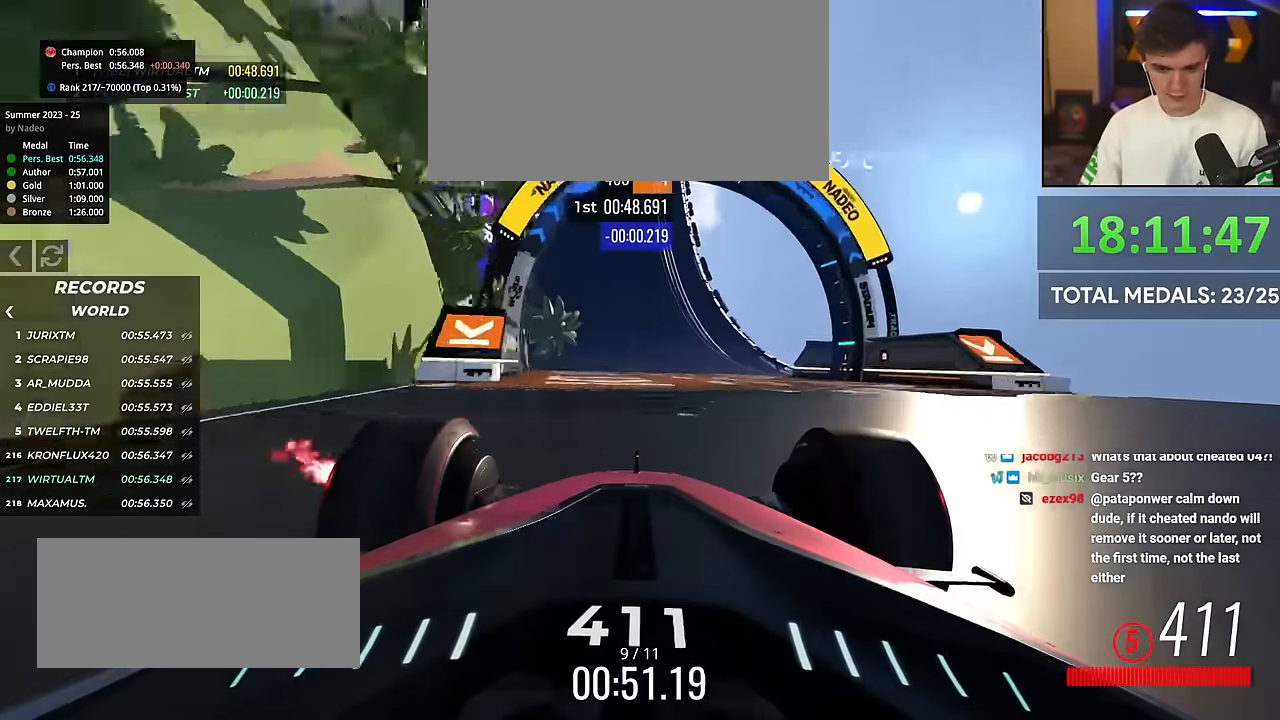
{"keys": ["up"], "events": [[200, "left", "down"], [250, "left", "up"]]}
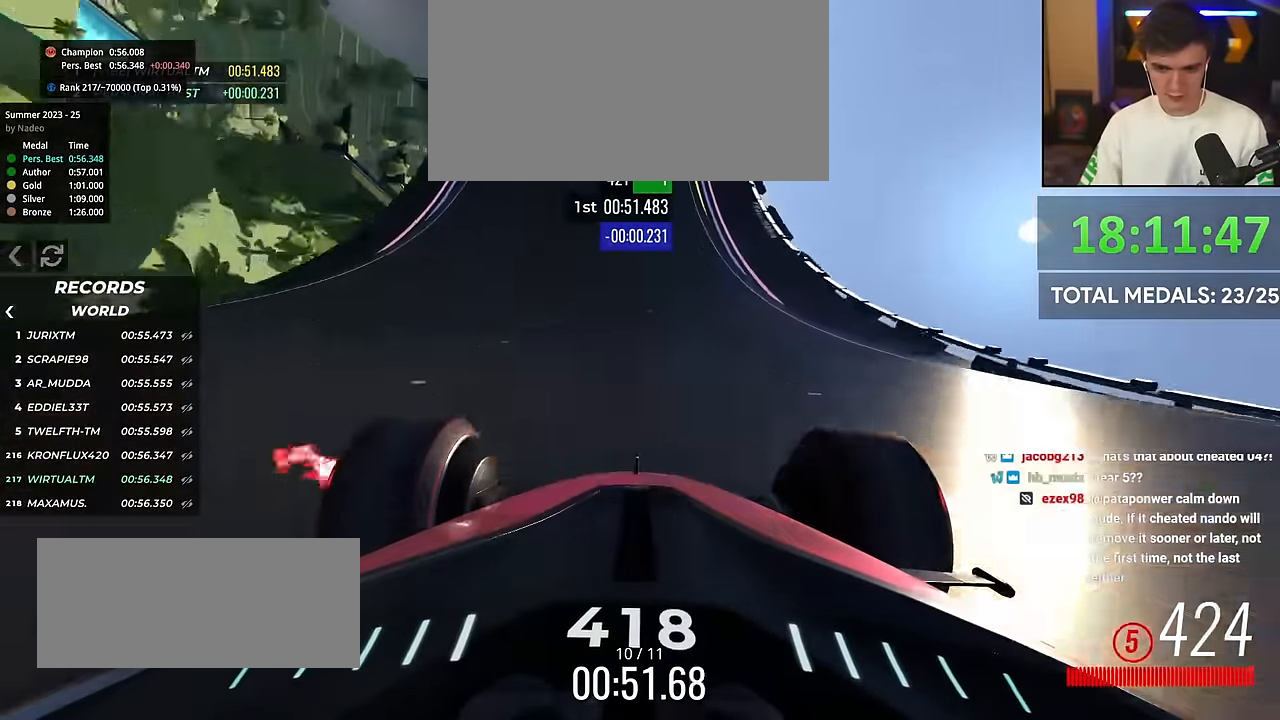
{"keys": ["up"], "events": [[150, "left", "down"], [233, "left", "up"]]}
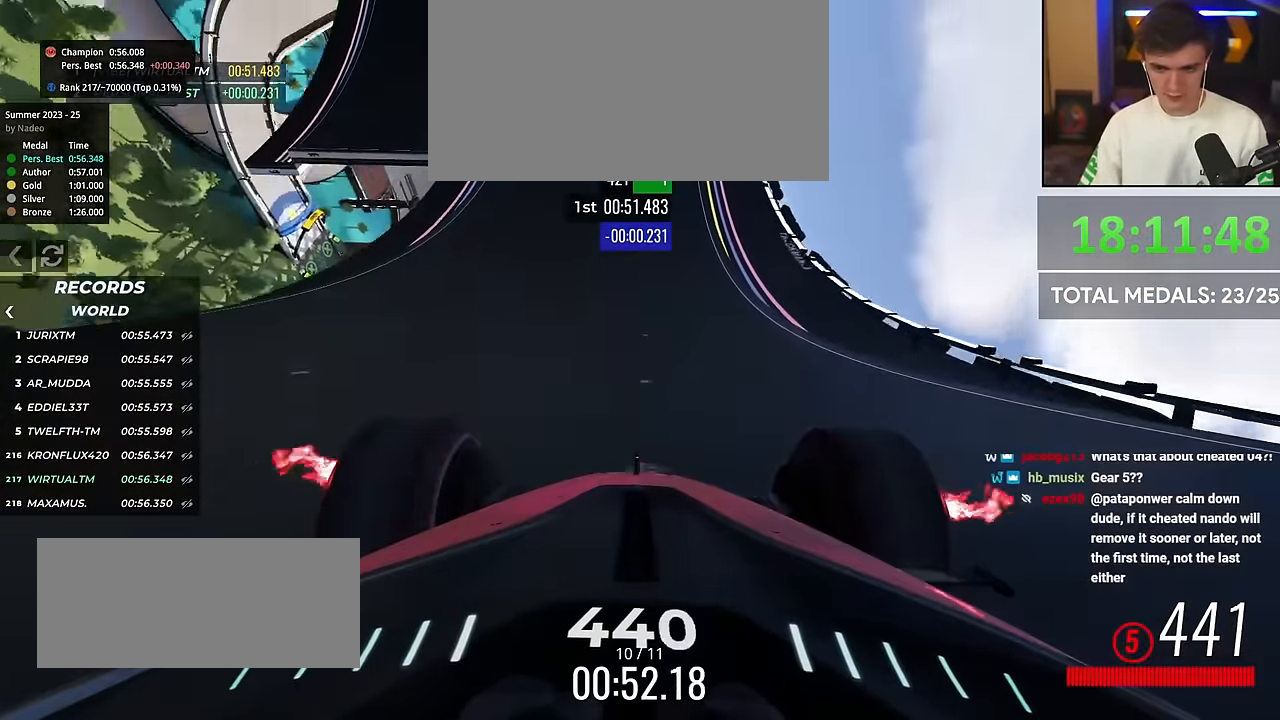
{"keys": ["up"], "events": [[200, "left", "down"], [300, "left", "up"]]}
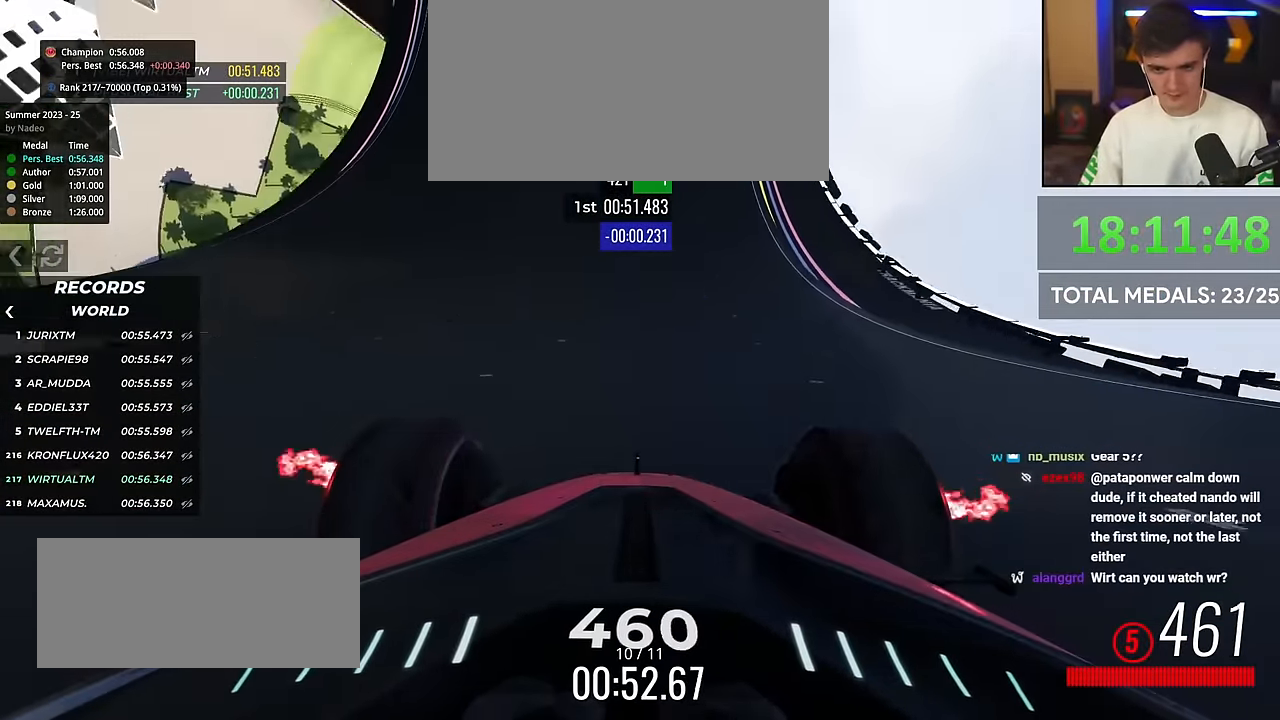
{"keys": ["up"], "events": []}
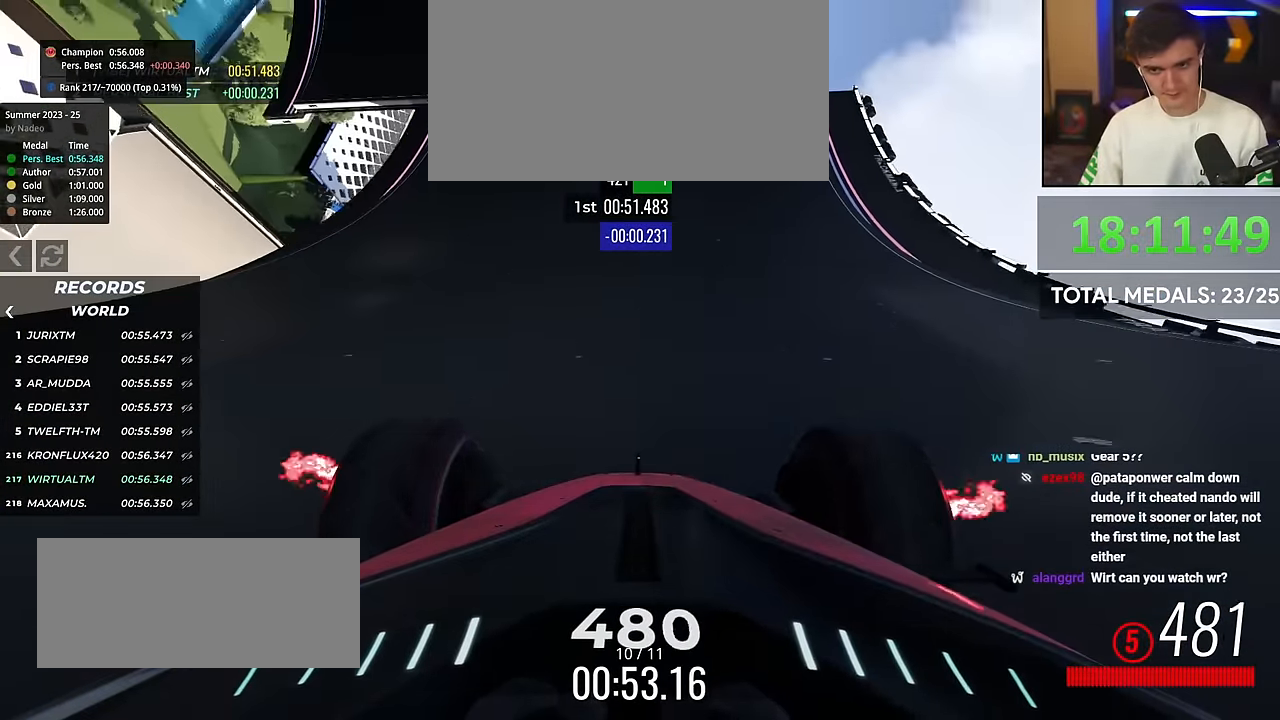
{"keys": ["up"], "events": [[234, "left", "down"], [284, "left", "up"]]}
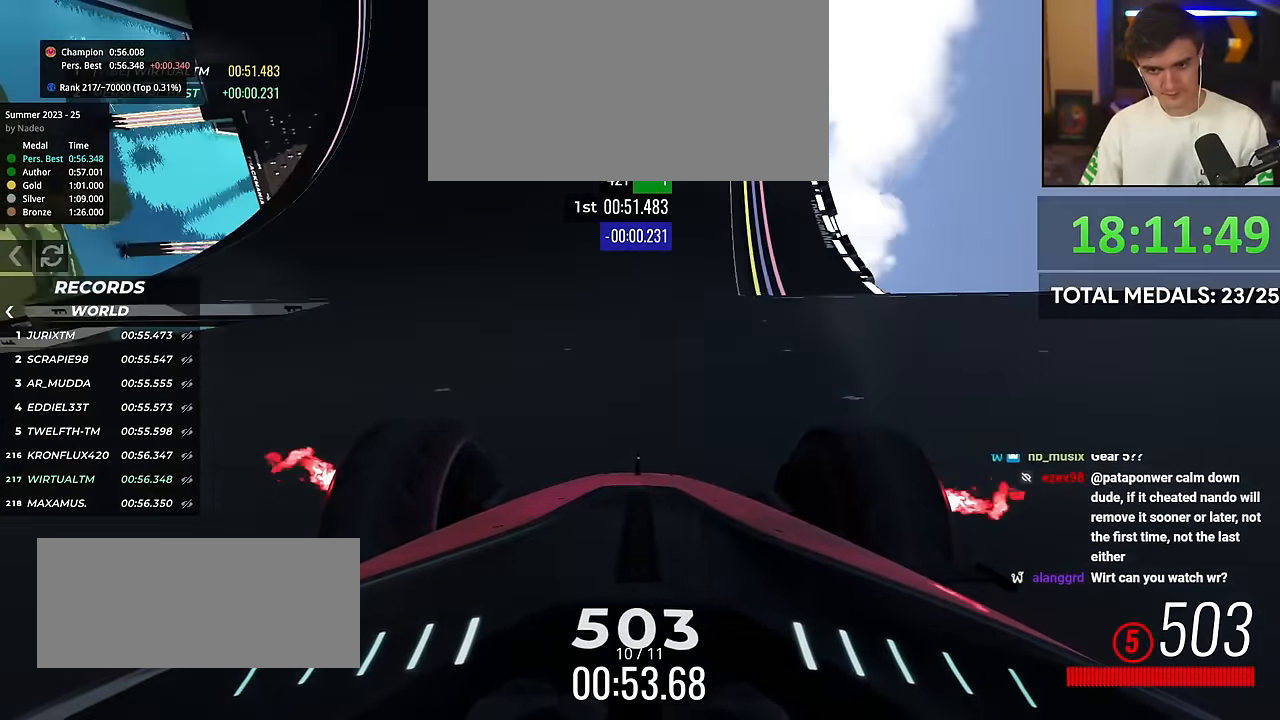
{"keys": ["up"], "events": []}
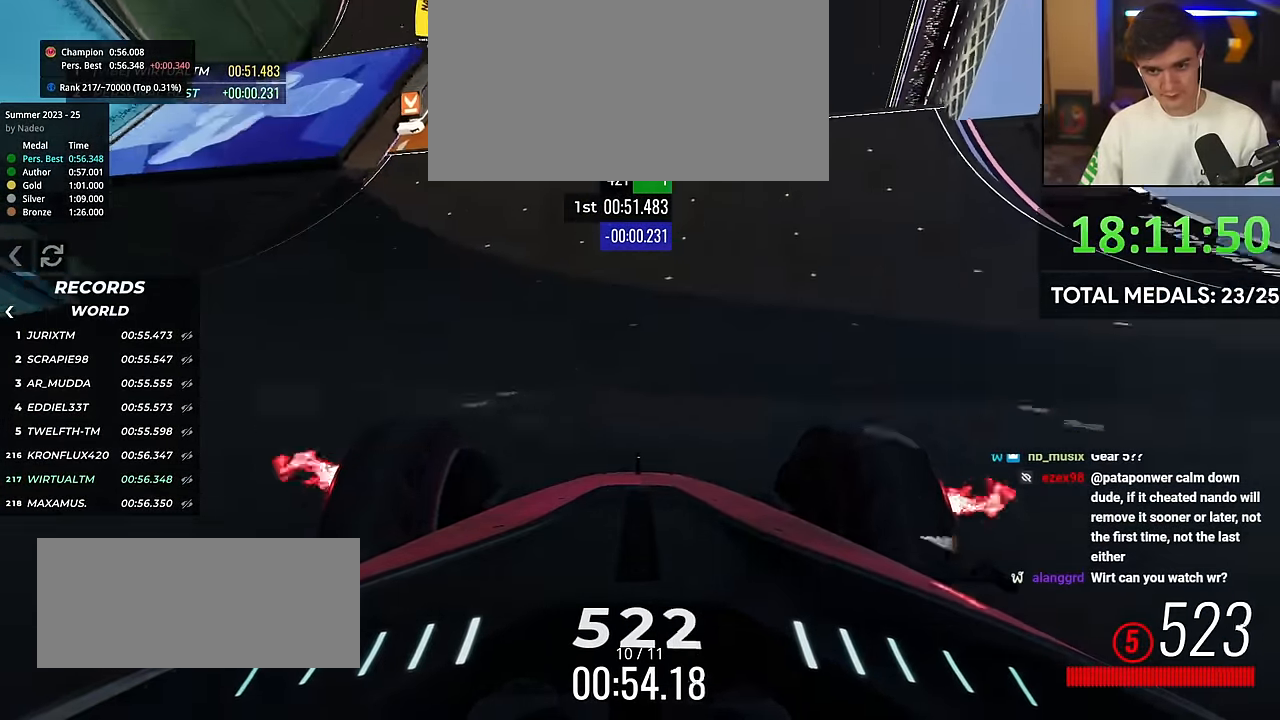
{"keys": ["right", "up"], "events": [[83, "left", "down"], [117, "left", "up"], [501, "right", "down"]]}
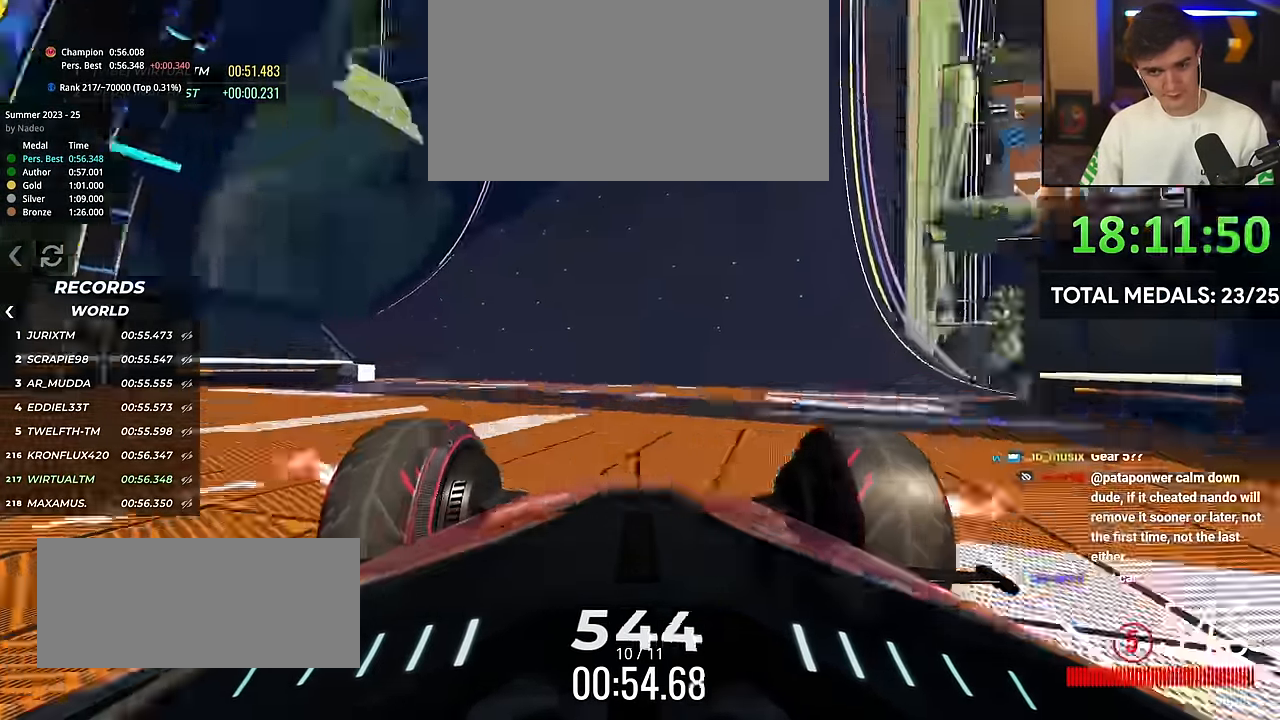
{"keys": ["right", "up"], "events": [[83, "right", "up"], [417, "right", "down"]]}
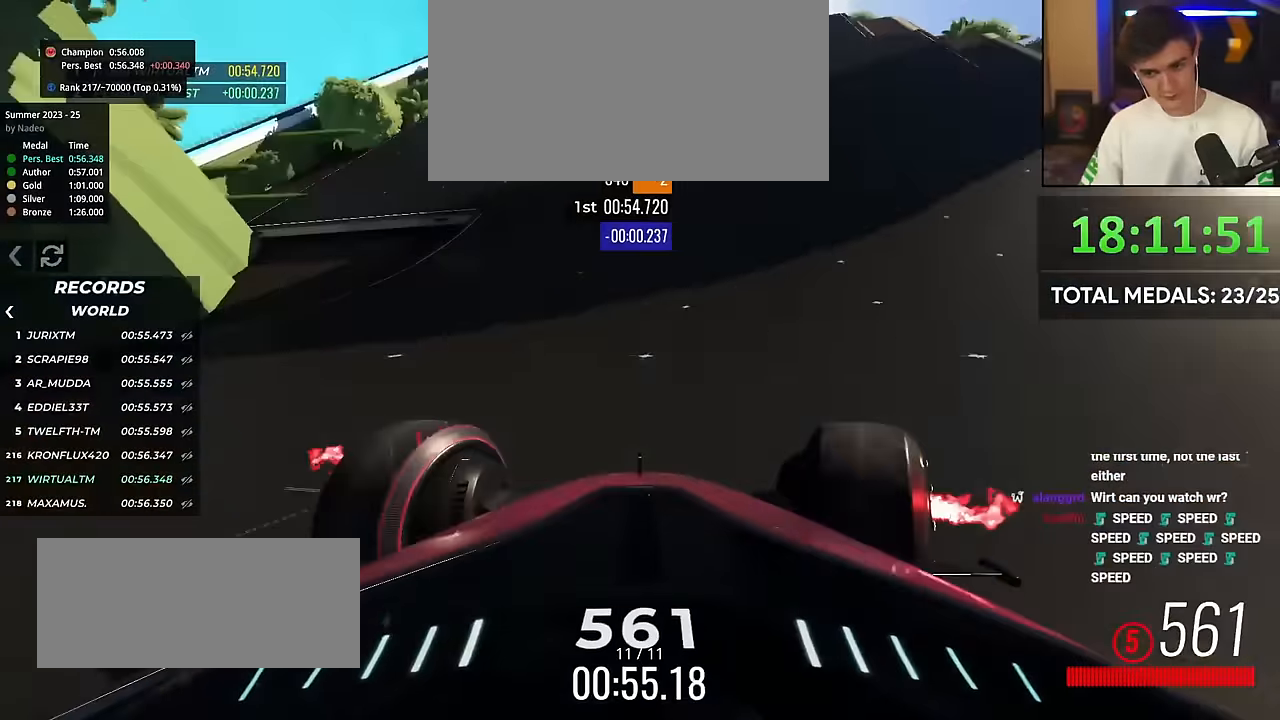
{"keys": ["left", "up"], "events": [[50, "right", "up"], [200, "left", "down"], [350, "left", "up"], [484, "left", "down"]]}
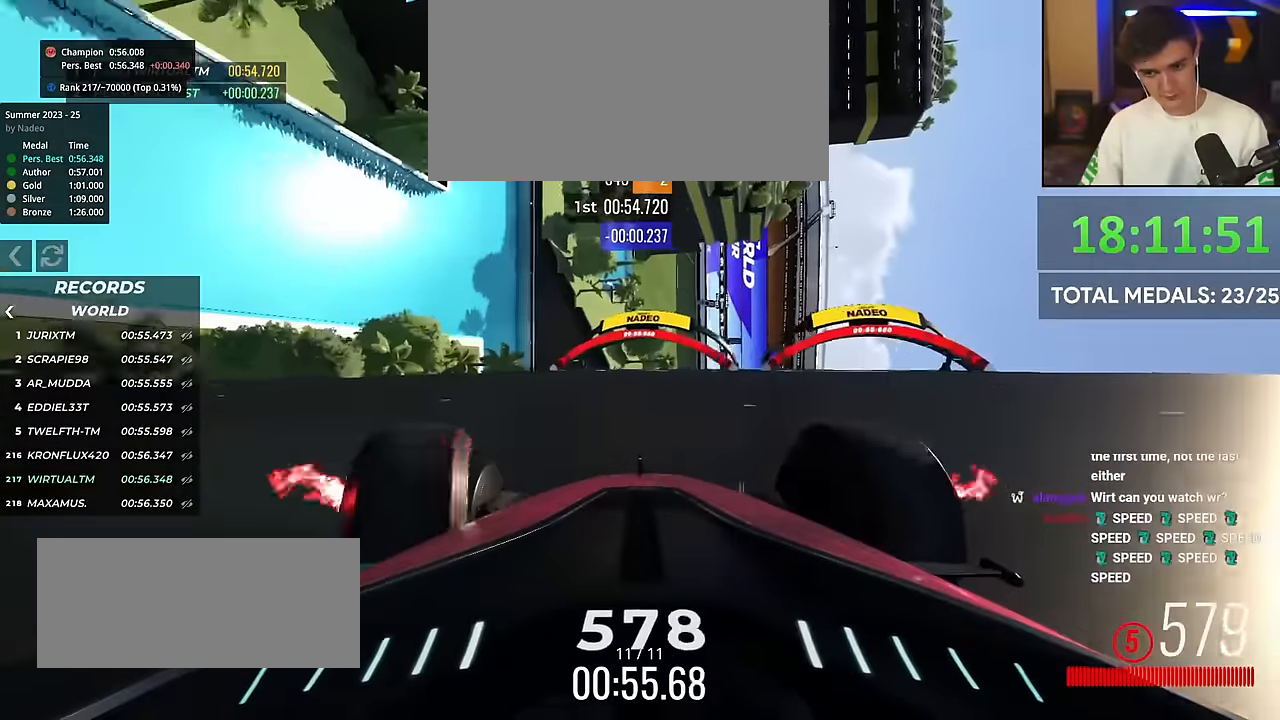
{"keys": ["up"], "events": [[33, "left", "up"], [317, "left", "down"], [400, "left", "up"]]}
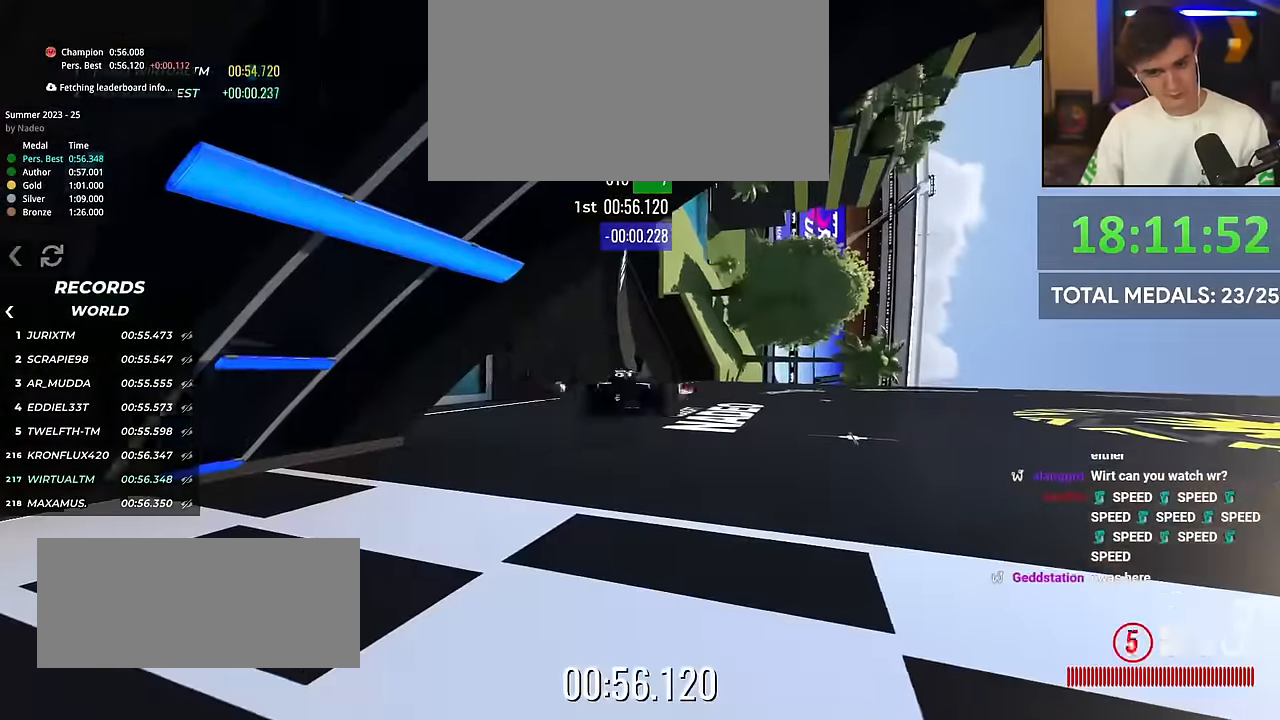
{"keys": ["up"], "events": []}
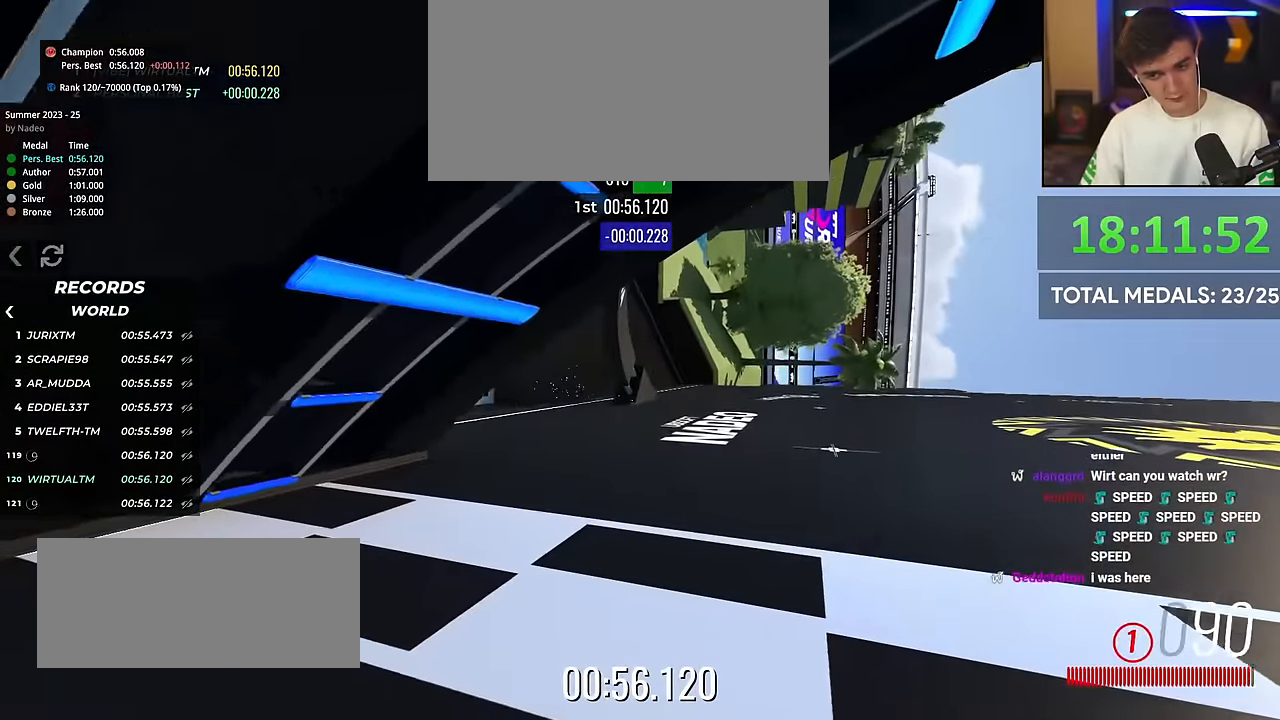
{"keys": ["up"], "events": []}
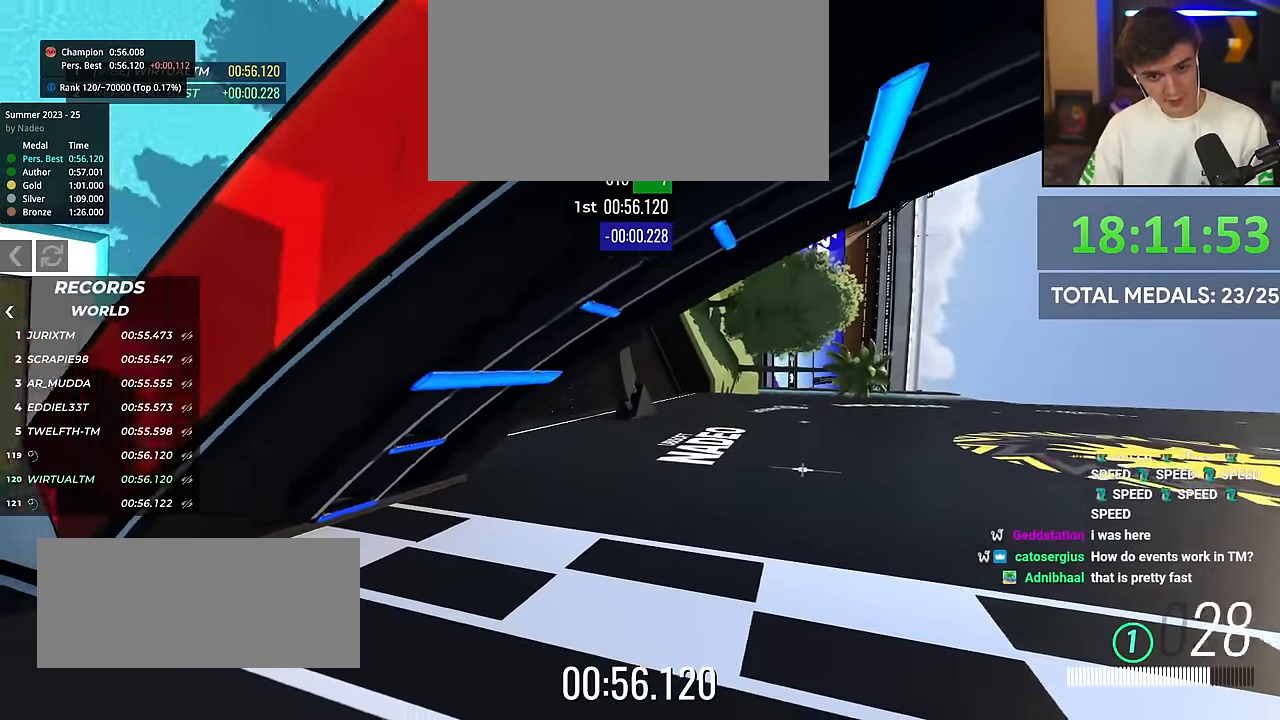
{"keys": ["up"], "events": []}
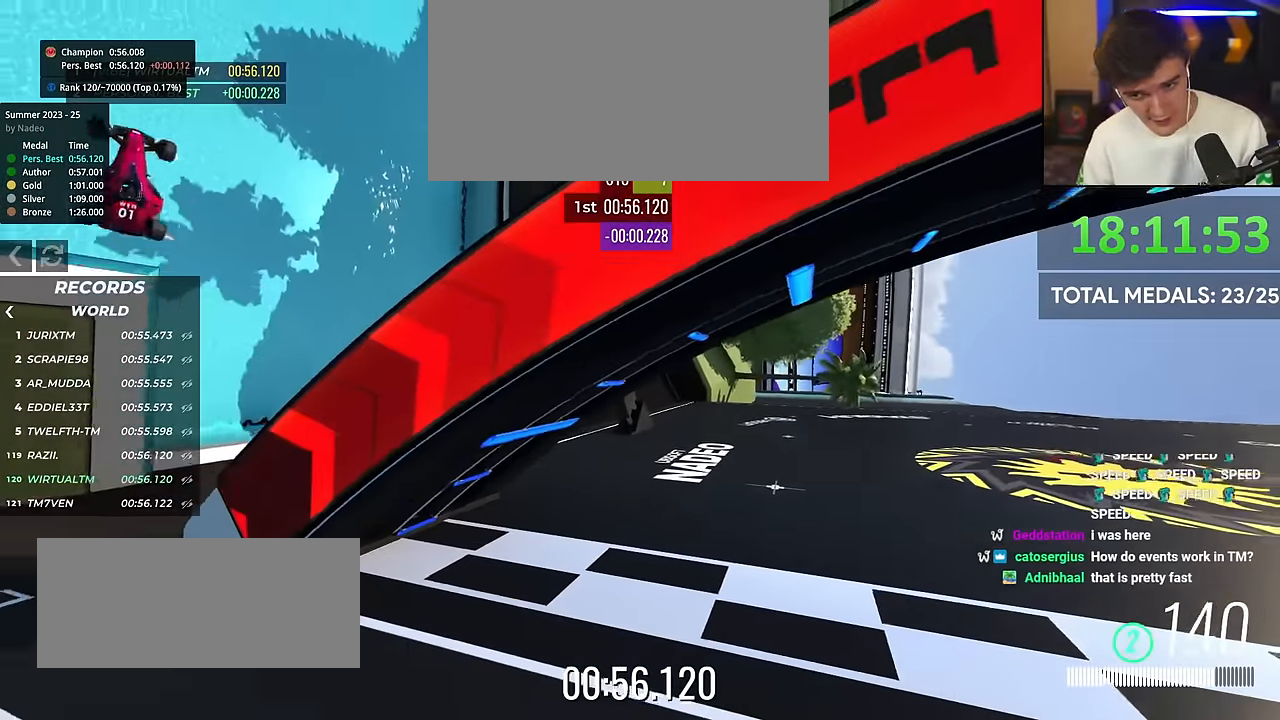
{"keys": [], "events": [[50, "up", "up"]]}
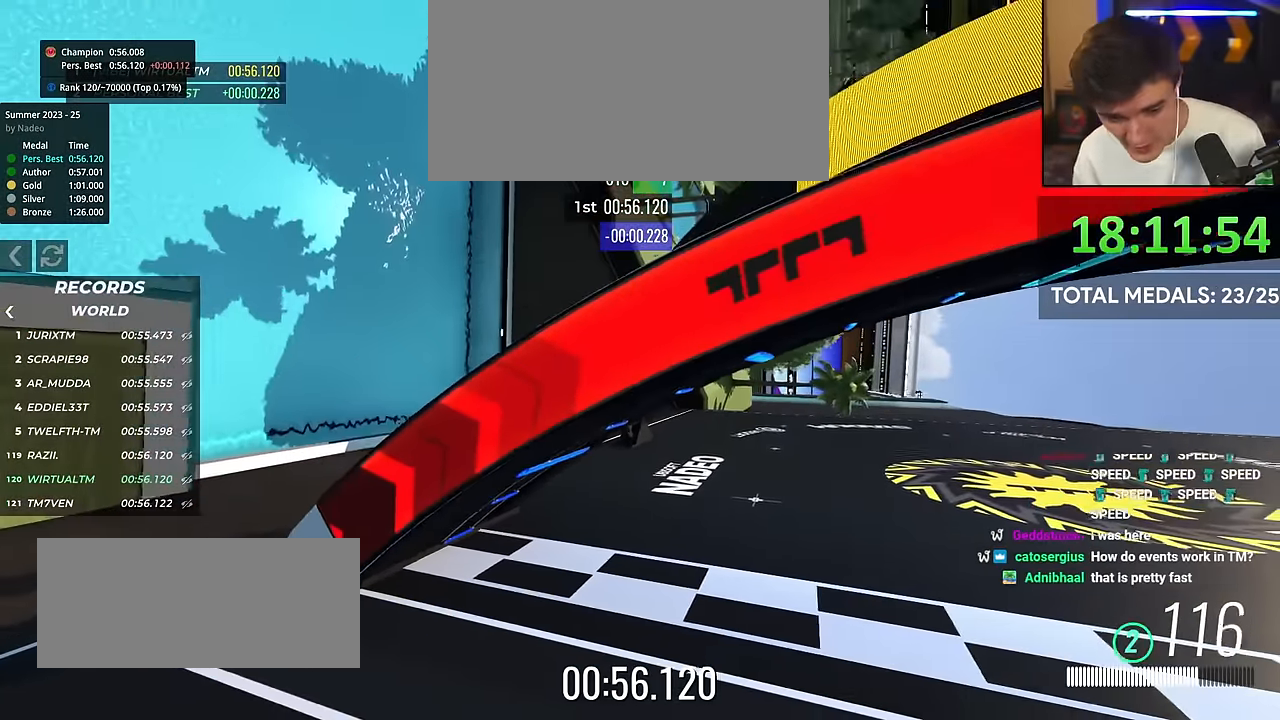
{"keys": [], "events": []}
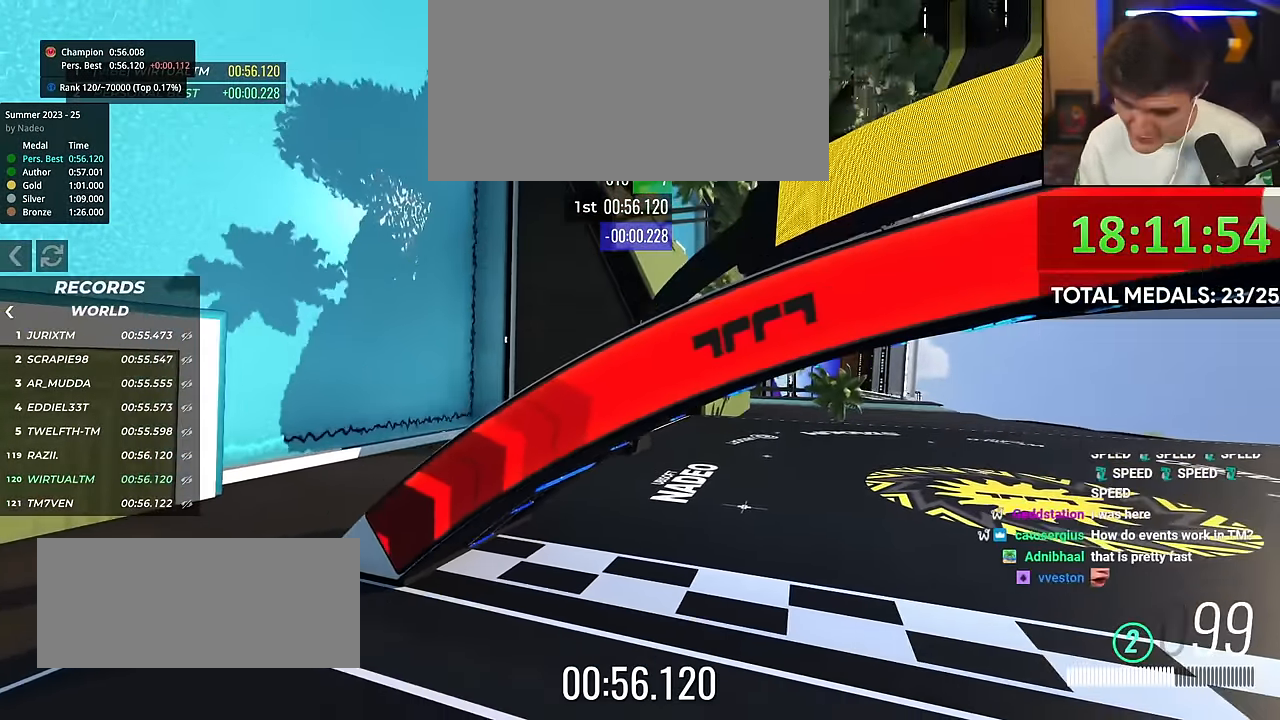
{"keys": [], "events": []}
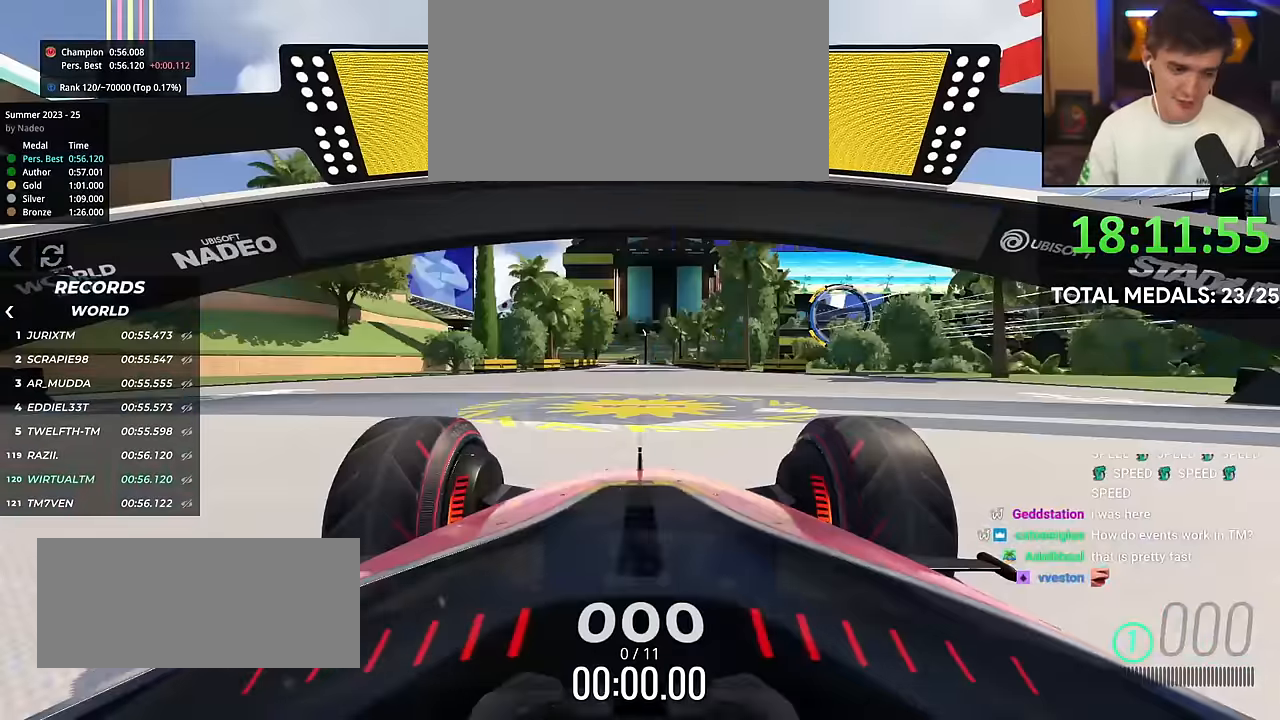
{"keys": ["up"], "events": [[50, "up", "down"]]}